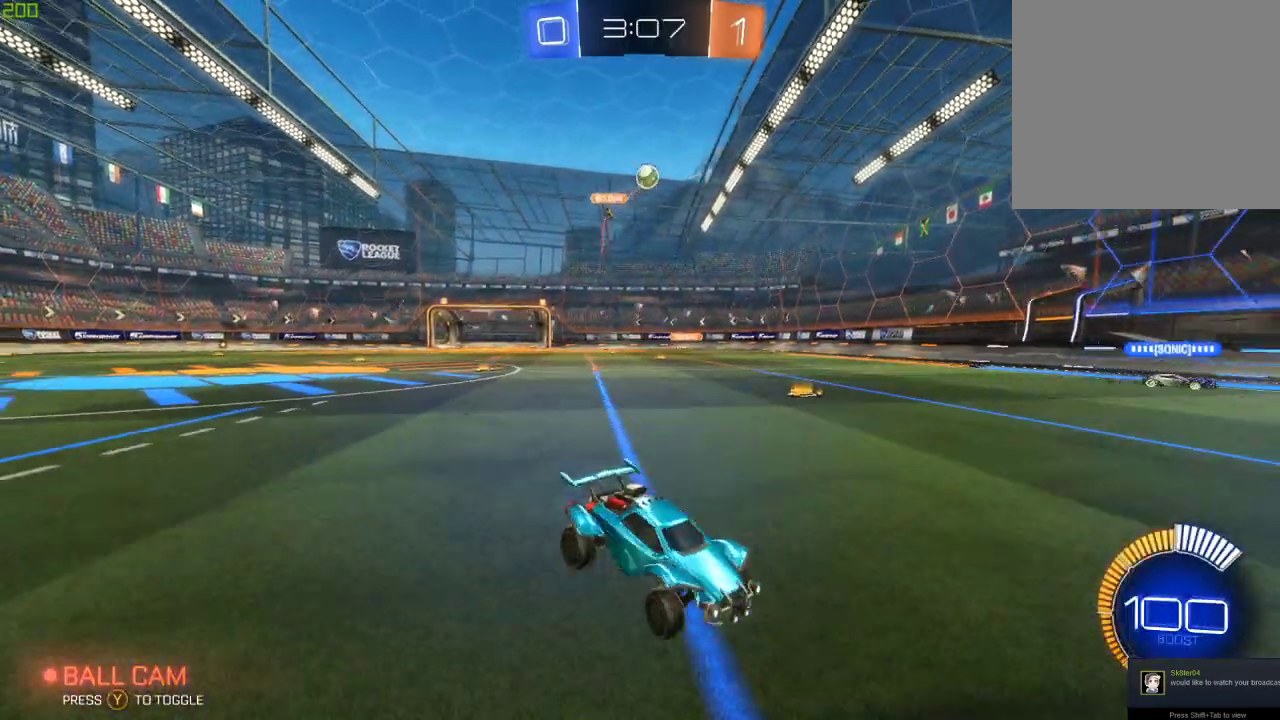
Gameplay with a controller (Xbox layout); each line is a JSON object with the inputs held at the frame after it. "events" lists button and stick changes between this image and that frame as [ms after this image, input, new state], when the widget could be followed in between. Not read: R2.
{"buttons": [], "left_stick": "left", "right_stick": "center", "events": [[250, "left_stick", "center"], [350, "left_stick", "left"]]}
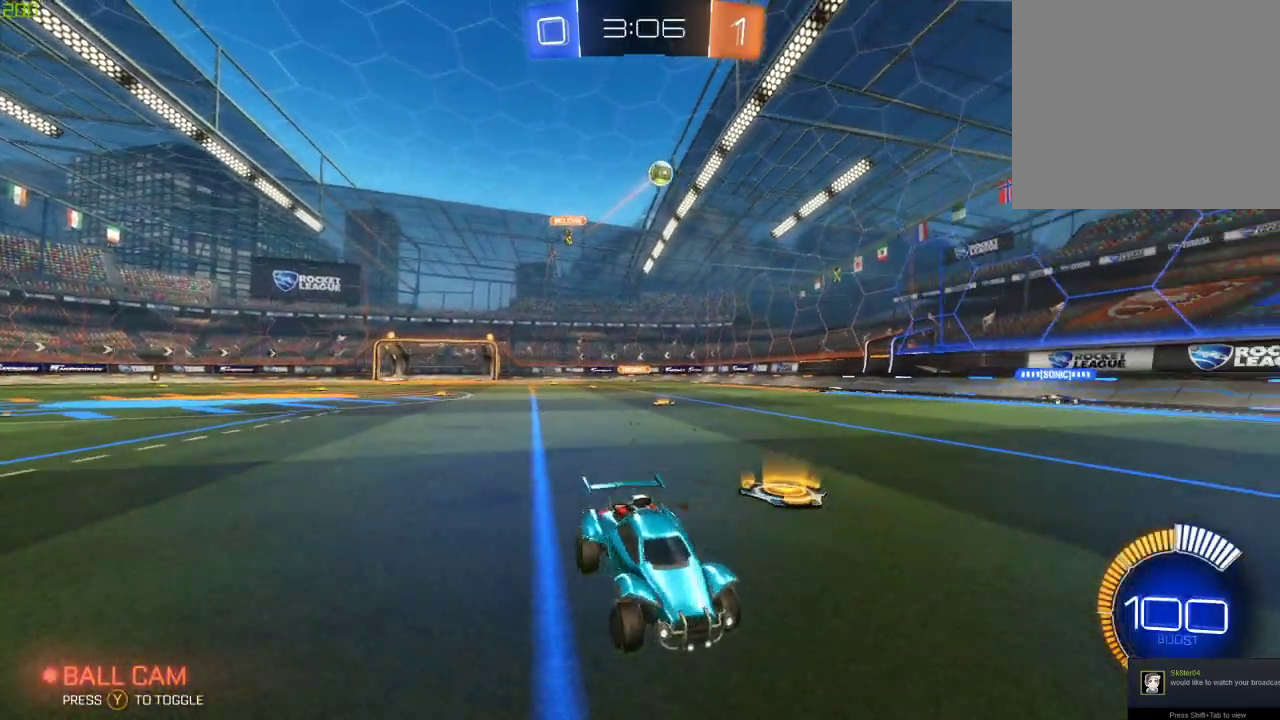
{"buttons": [], "left_stick": "right", "right_stick": "center", "events": [[33, "left_stick", "center"], [117, "left_stick", "right"]]}
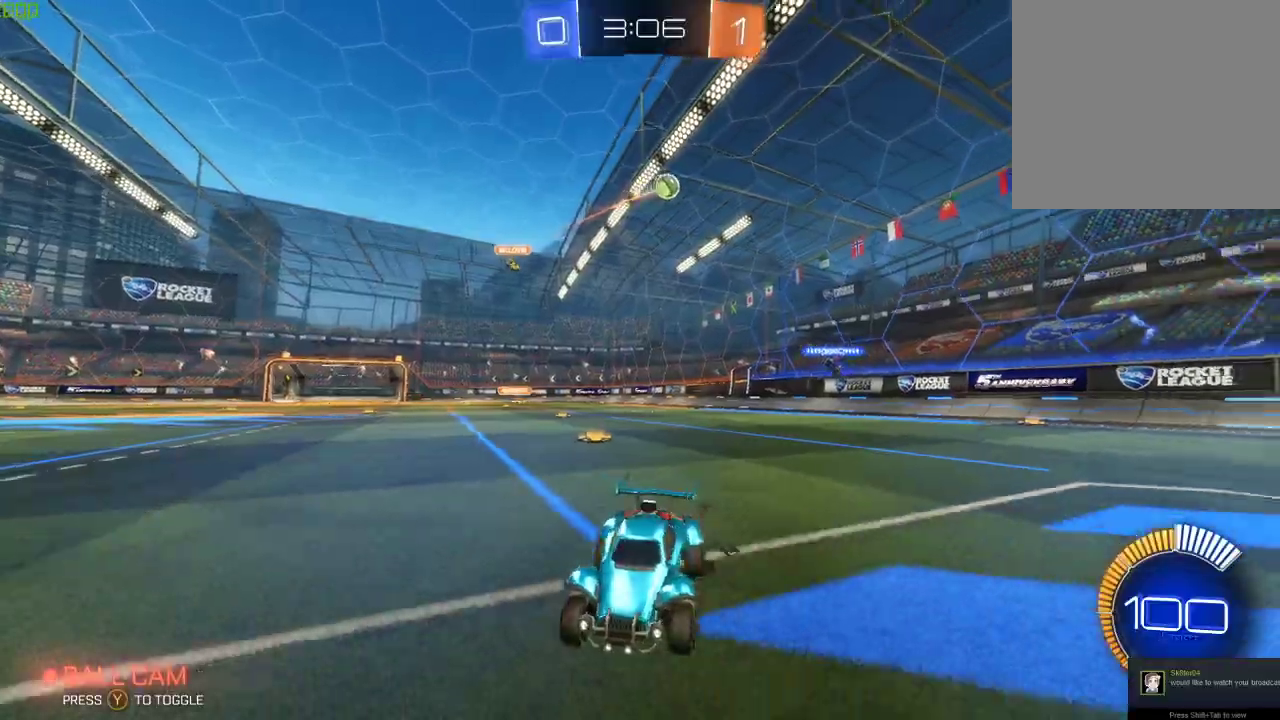
{"buttons": ["X"], "left_stick": "left", "right_stick": "center", "events": [[50, "left_stick", "center"], [333, "left_stick", "left"], [367, "X", "down"]]}
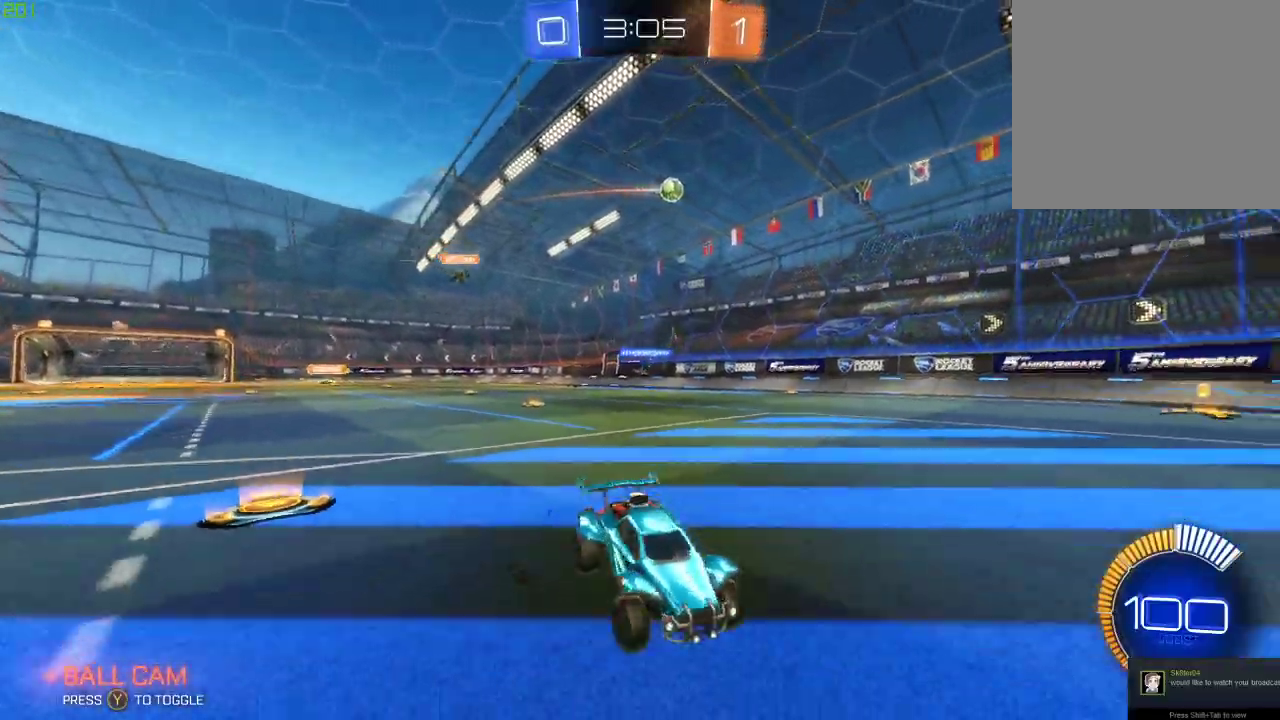
{"buttons": ["B"], "left_stick": "left", "right_stick": "center", "events": [[17, "X", "up"], [350, "B", "down"]]}
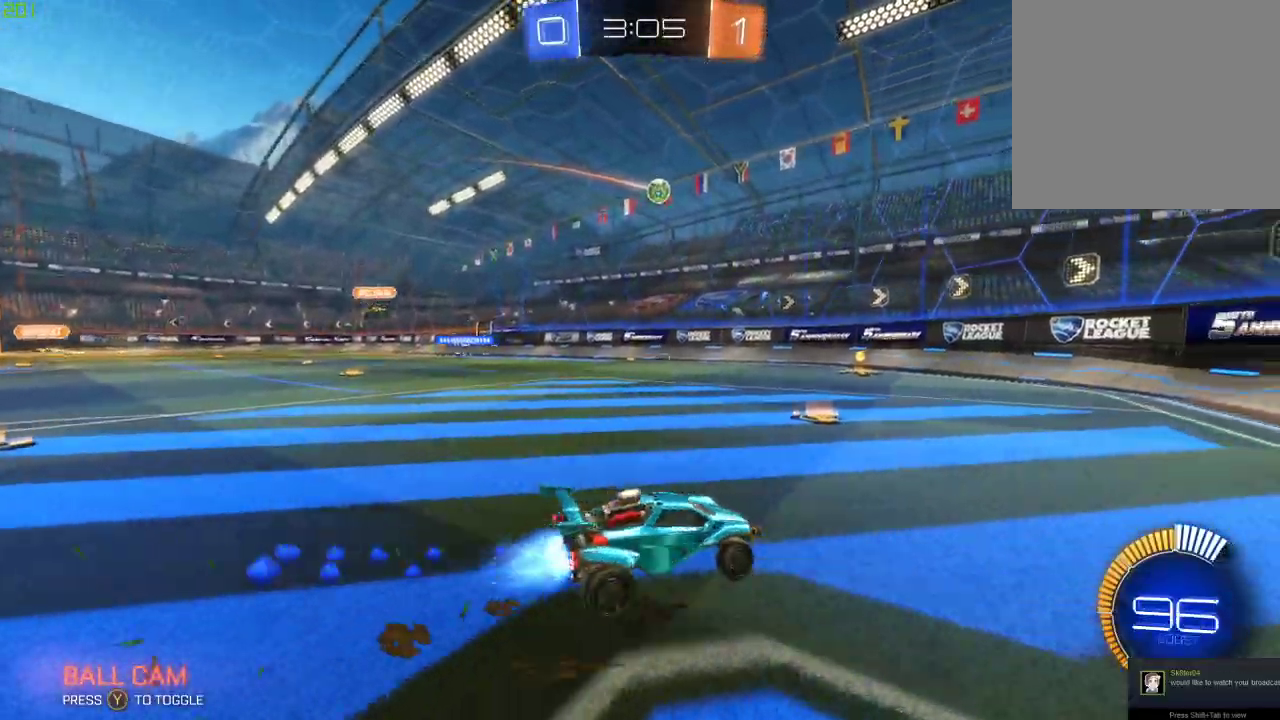
{"buttons": ["B"], "left_stick": "center", "right_stick": "center", "events": [[150, "left_stick", "center"]]}
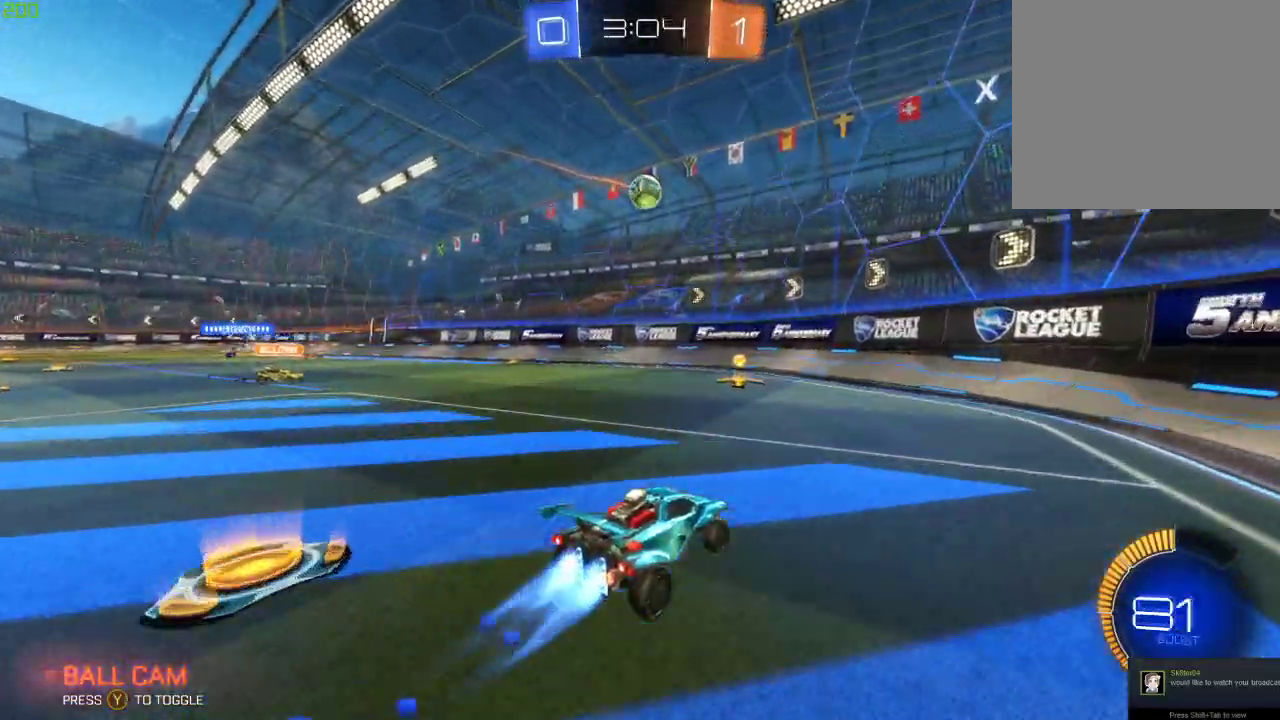
{"buttons": ["B", "X"], "left_stick": "center", "right_stick": "center", "events": [[50, "B", "up"], [183, "left_stick", "left"], [250, "A", "down"], [250, "left_stick", "down-left"], [333, "B", "down"], [417, "left_stick", "center"], [433, "A", "up"], [500, "X", "down"]]}
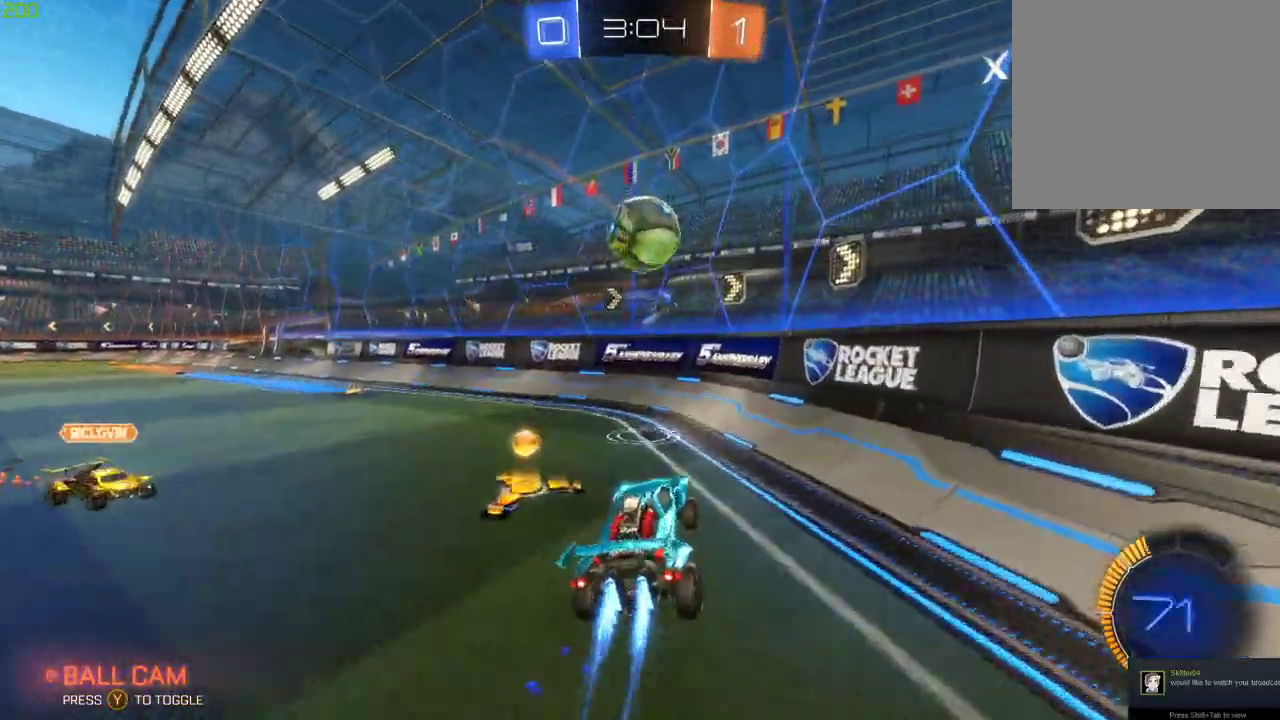
{"buttons": [], "left_stick": "up-left", "right_stick": "center", "events": [[17, "left_stick", "left"], [217, "X", "up"], [283, "B", "up"], [350, "left_stick", "up-left"]]}
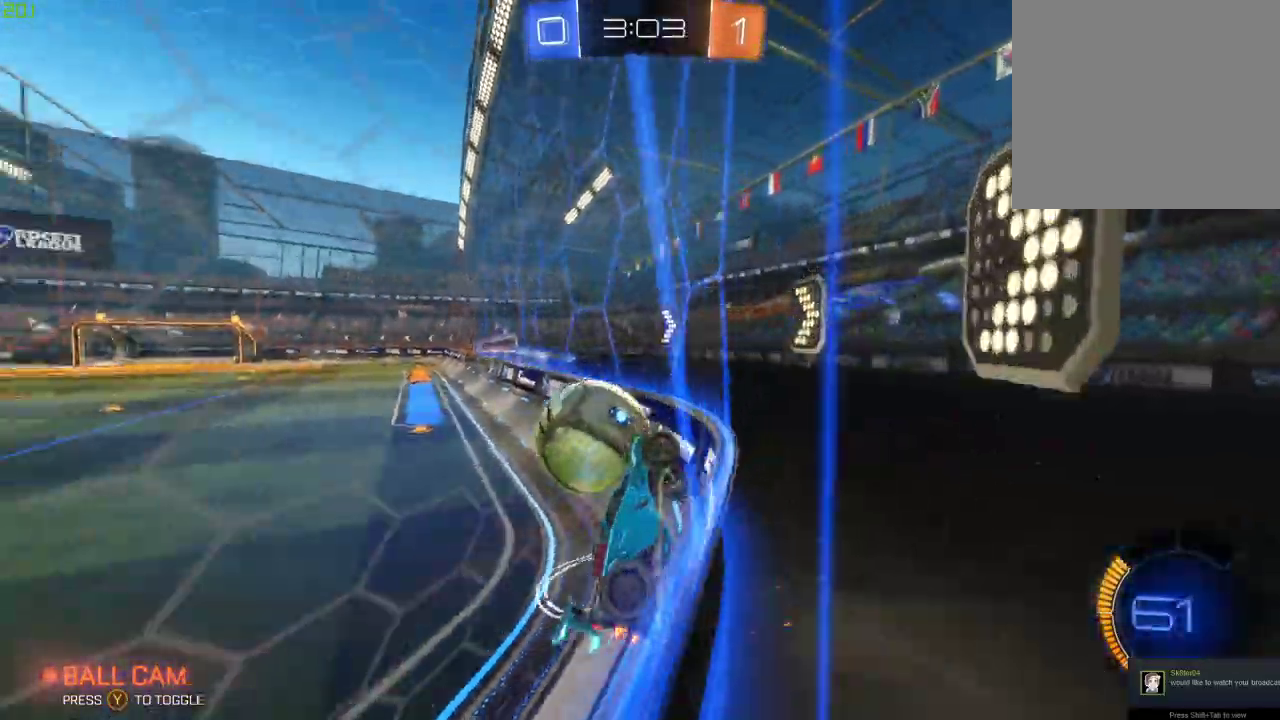
{"buttons": ["B"], "left_stick": "center", "right_stick": "center", "events": [[17, "B", "down"], [117, "left_stick", "left"], [400, "left_stick", "center"]]}
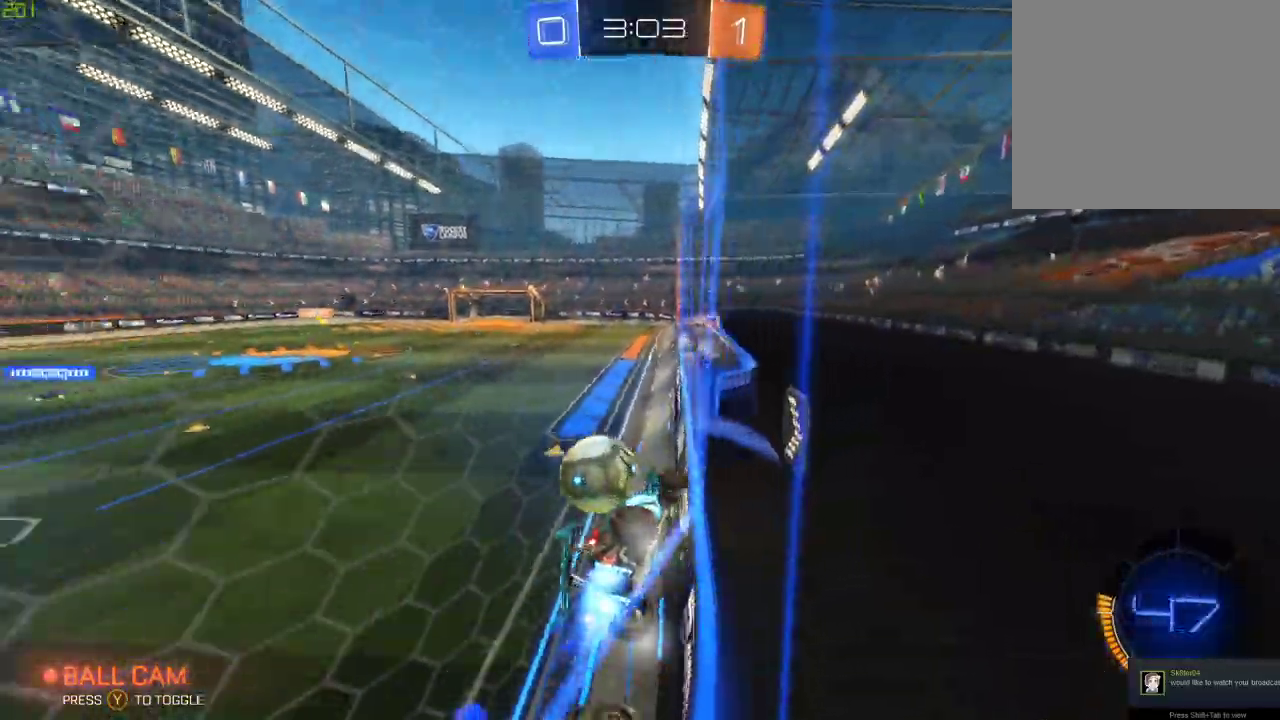
{"buttons": ["B"], "left_stick": "center", "right_stick": "center", "events": [[100, "left_stick", "left"], [400, "left_stick", "center"]]}
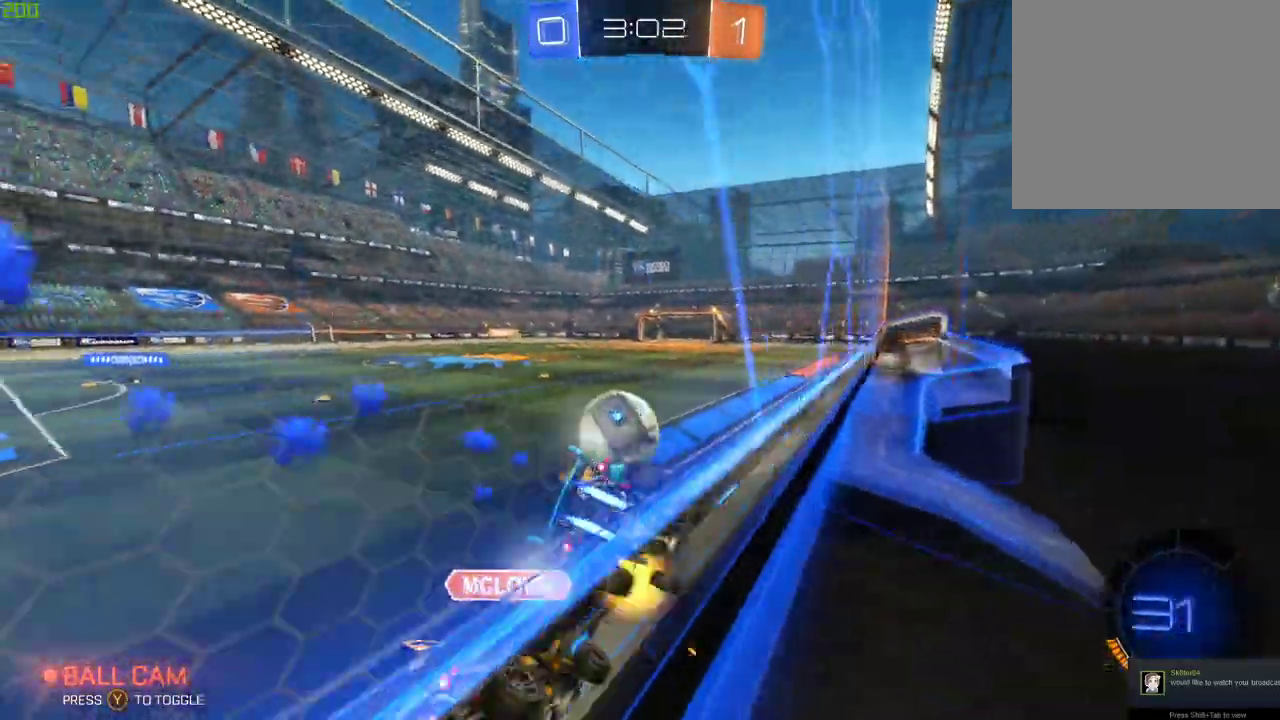
{"buttons": ["L2"], "left_stick": "left", "right_stick": "center", "events": [[50, "B", "up"], [67, "Y", "down"], [167, "Y", "up"], [367, "left_stick", "left"], [483, "L2", "down"]]}
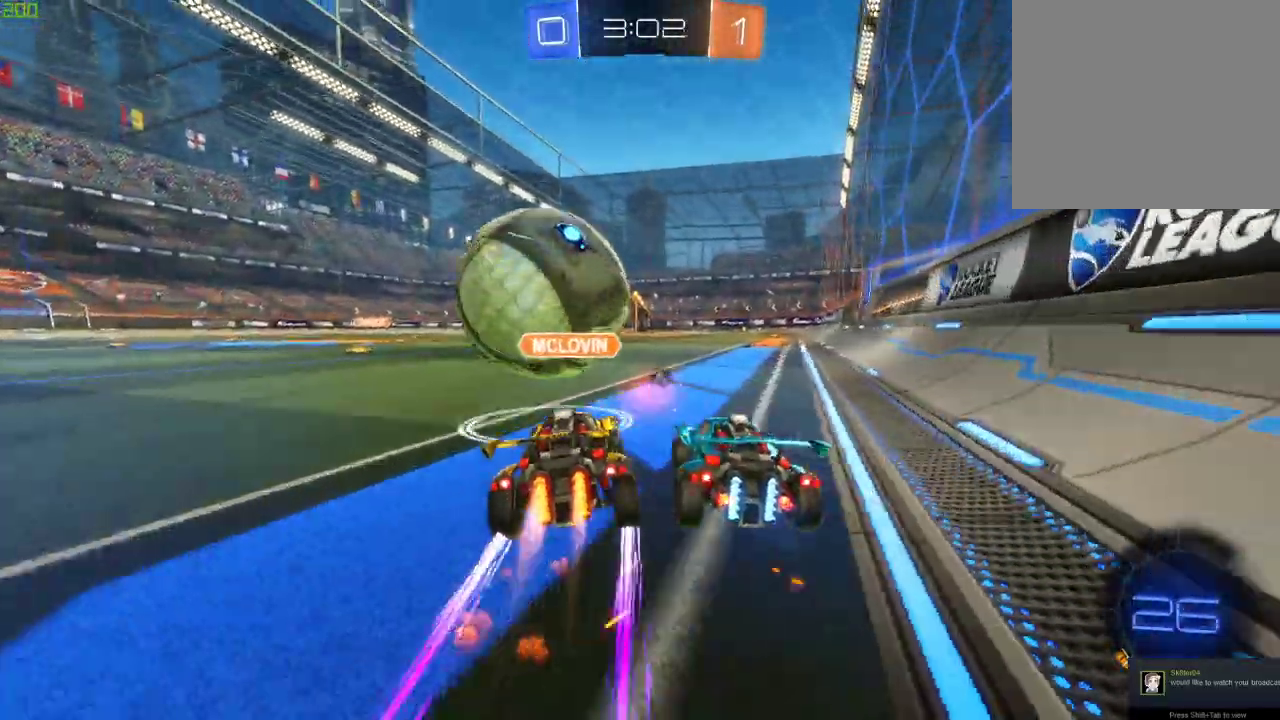
{"buttons": [], "left_stick": "left", "right_stick": "center", "events": [[33, "left_stick", "center"], [117, "L2", "up"], [167, "left_stick", "right"], [250, "left_stick", "left"]]}
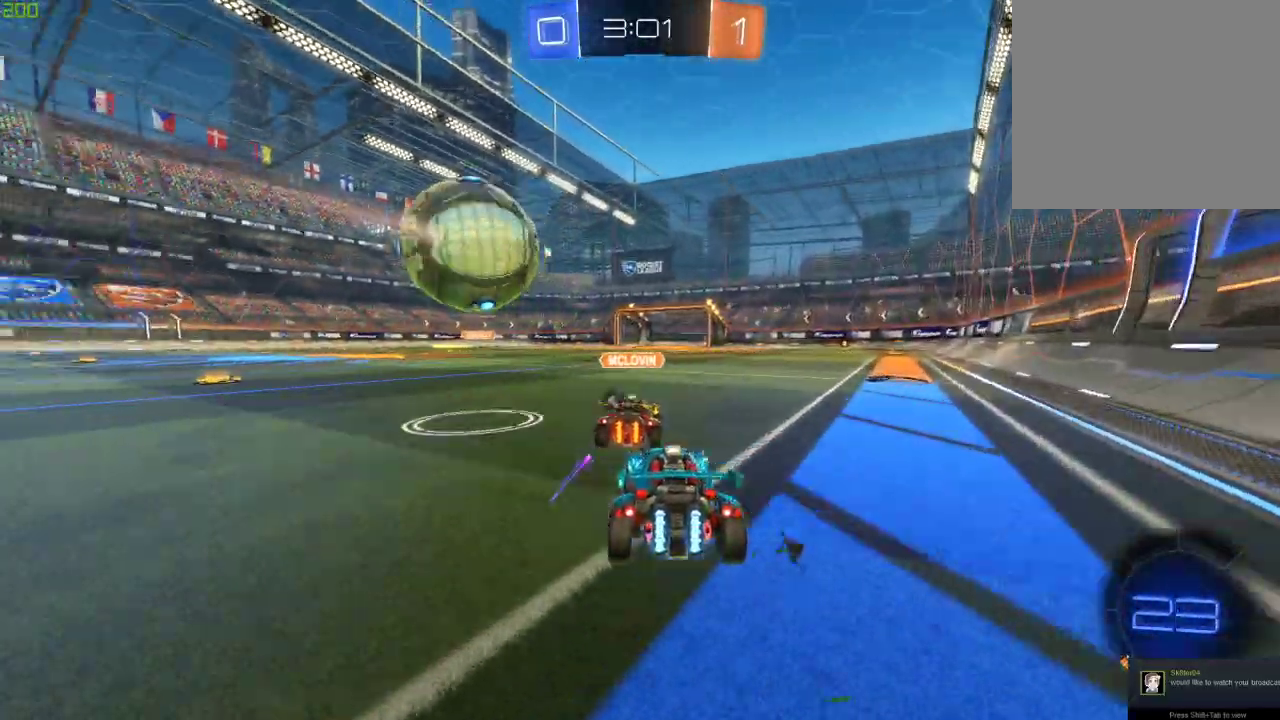
{"buttons": ["B"], "left_stick": "center", "right_stick": "center", "events": [[17, "B", "down"], [67, "left_stick", "center"]]}
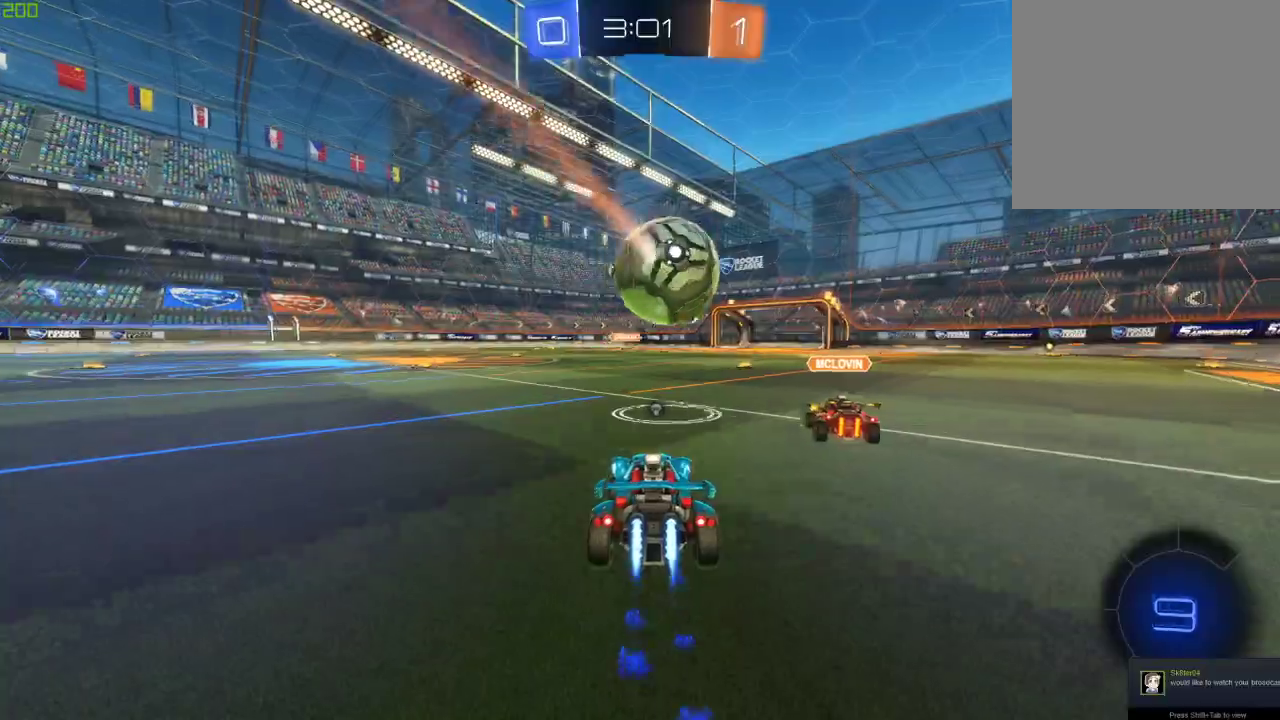
{"buttons": [], "left_stick": "center", "right_stick": "center", "events": [[333, "B", "up"]]}
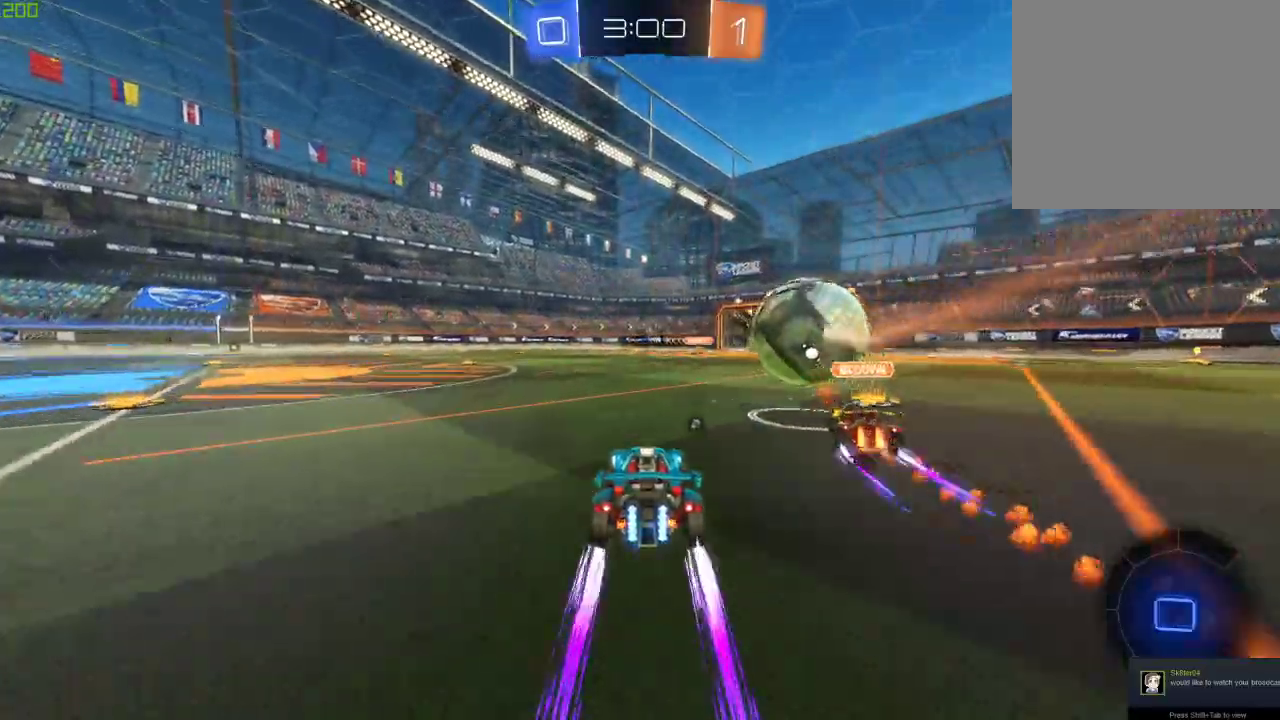
{"buttons": ["B"], "left_stick": "center", "right_stick": "center", "events": [[67, "left_stick", "right"], [150, "left_stick", "center"], [500, "B", "down"]]}
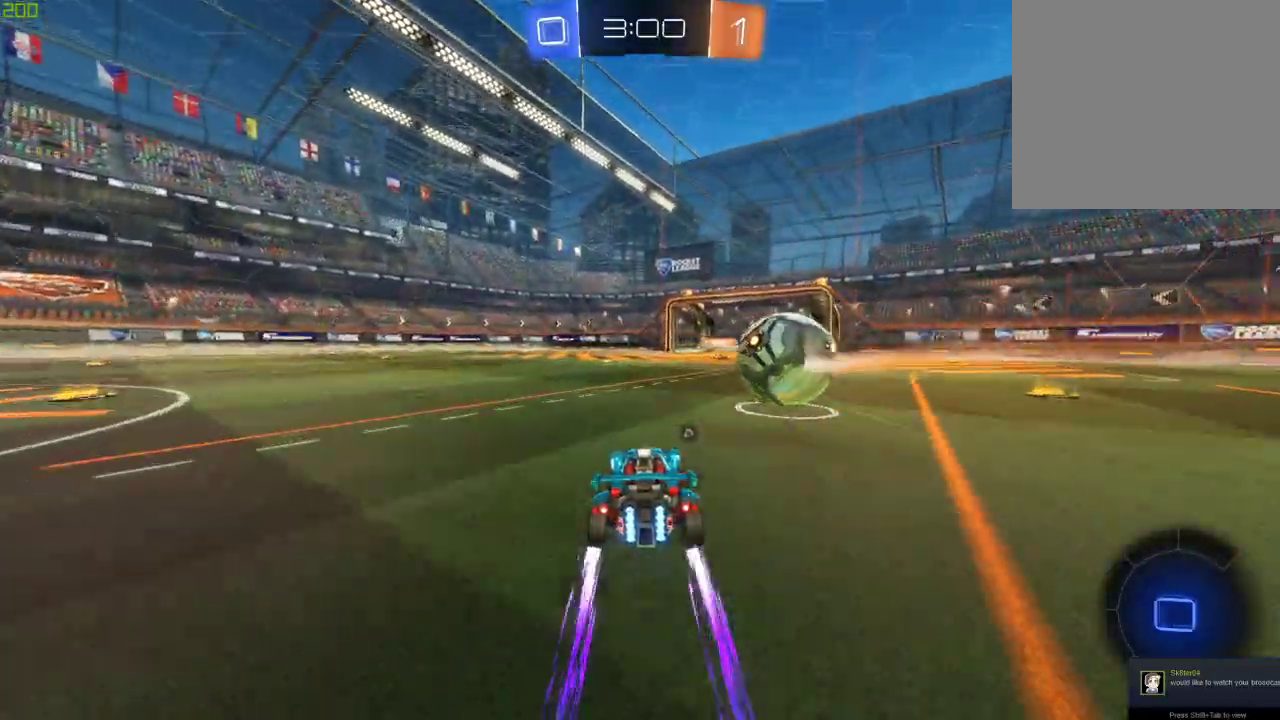
{"buttons": ["A"], "left_stick": "up-right", "right_stick": "center", "events": [[17, "A", "down"], [50, "left_stick", "down-left"], [150, "left_stick", "center"], [233, "A", "up"], [283, "B", "up"], [383, "left_stick", "right"], [467, "left_stick", "up-right"], [483, "A", "down"]]}
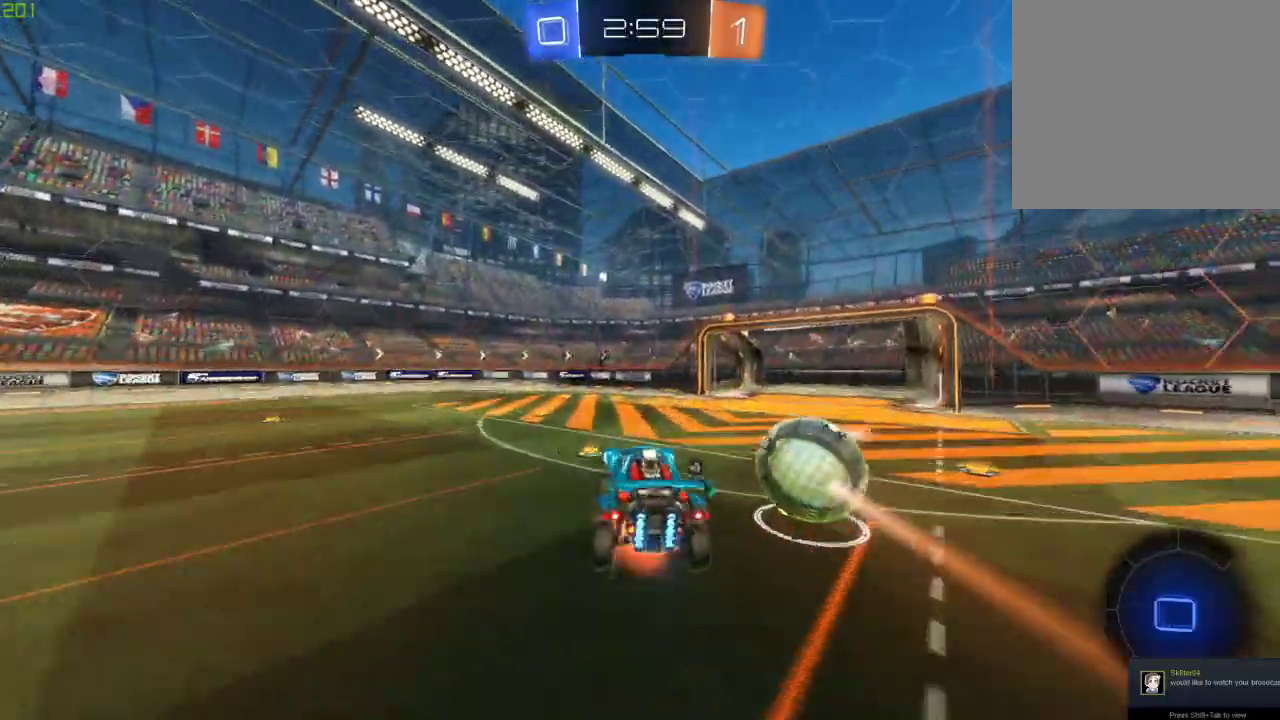
{"buttons": ["Y"], "left_stick": "right", "right_stick": "center"}
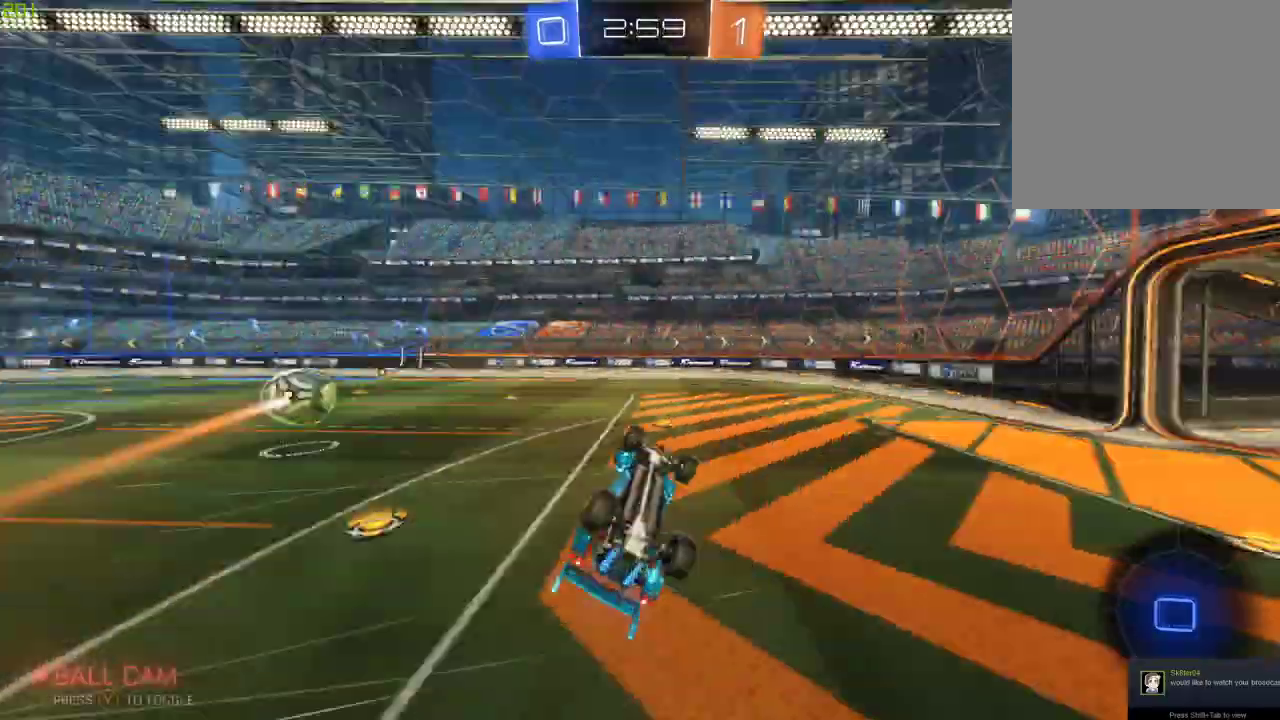
{"buttons": [], "left_stick": "center", "right_stick": "center"}
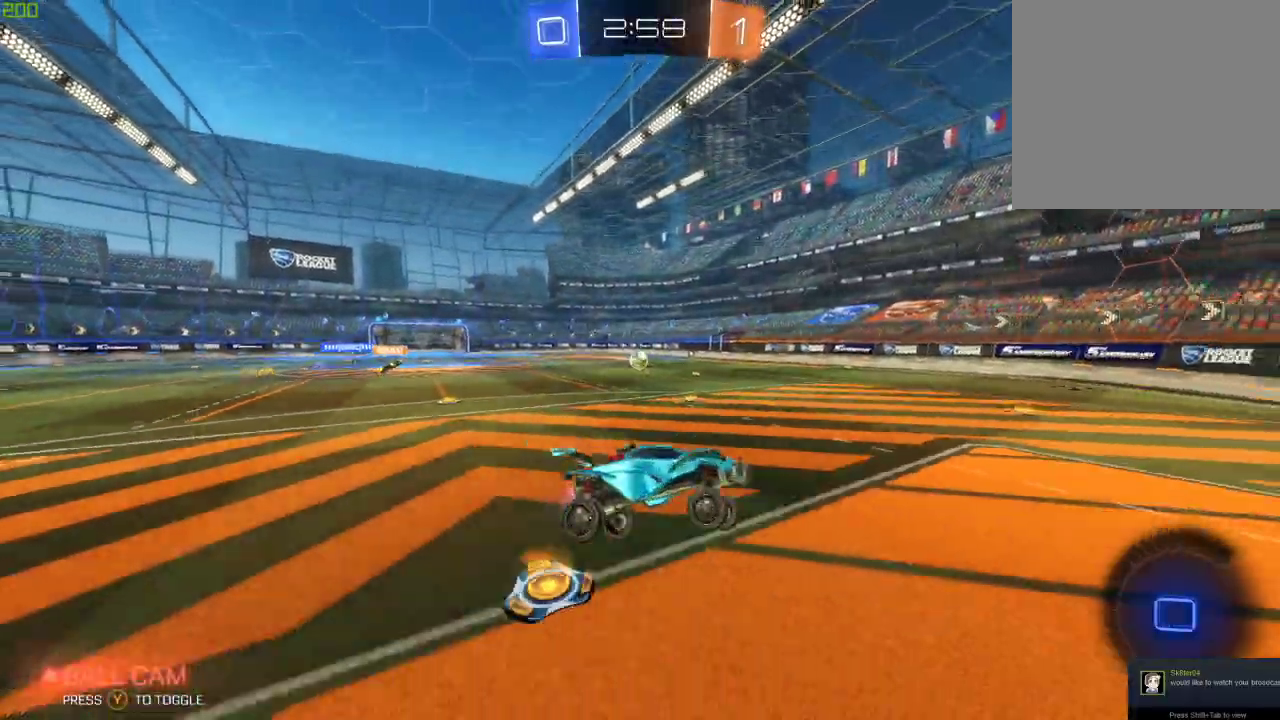
{"buttons": [], "left_stick": "down-right", "right_stick": "center", "events": [[283, "left_stick", "down-right"]]}
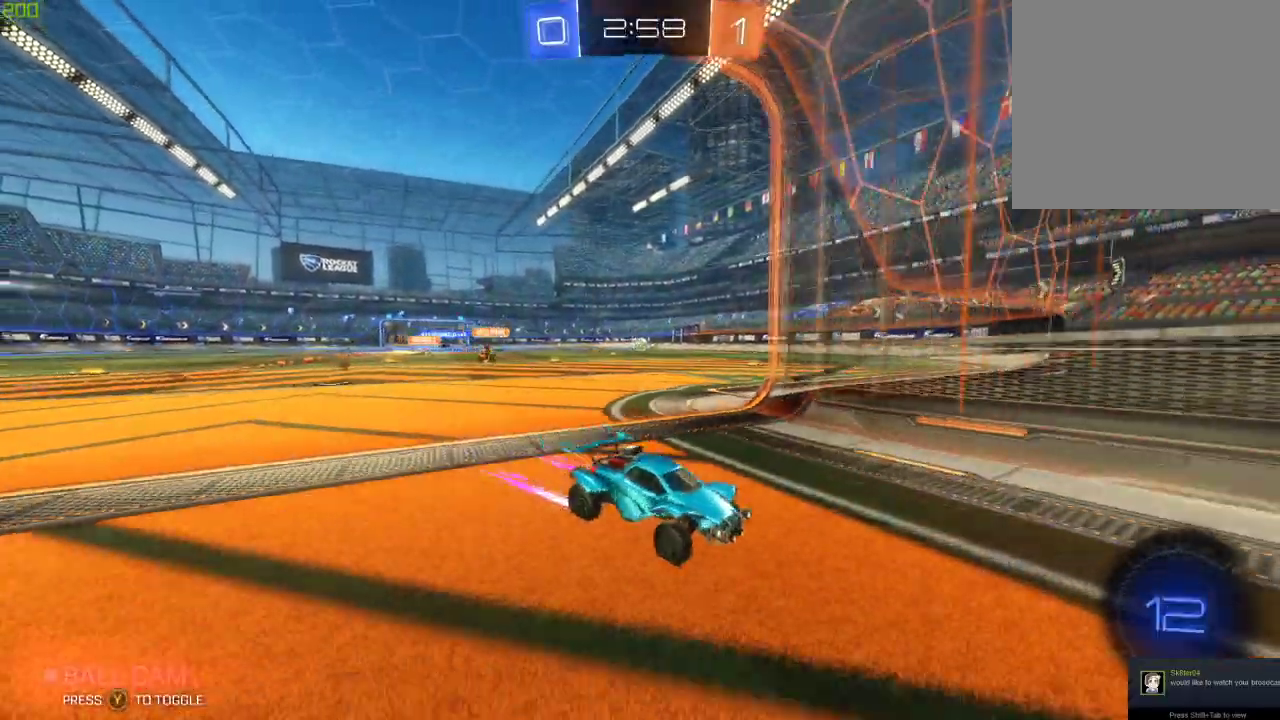
{"buttons": ["B"], "left_stick": "center", "right_stick": "center", "events": [[100, "B", "down"], [100, "left_stick", "center"], [383, "left_stick", "left"], [467, "left_stick", "center"]]}
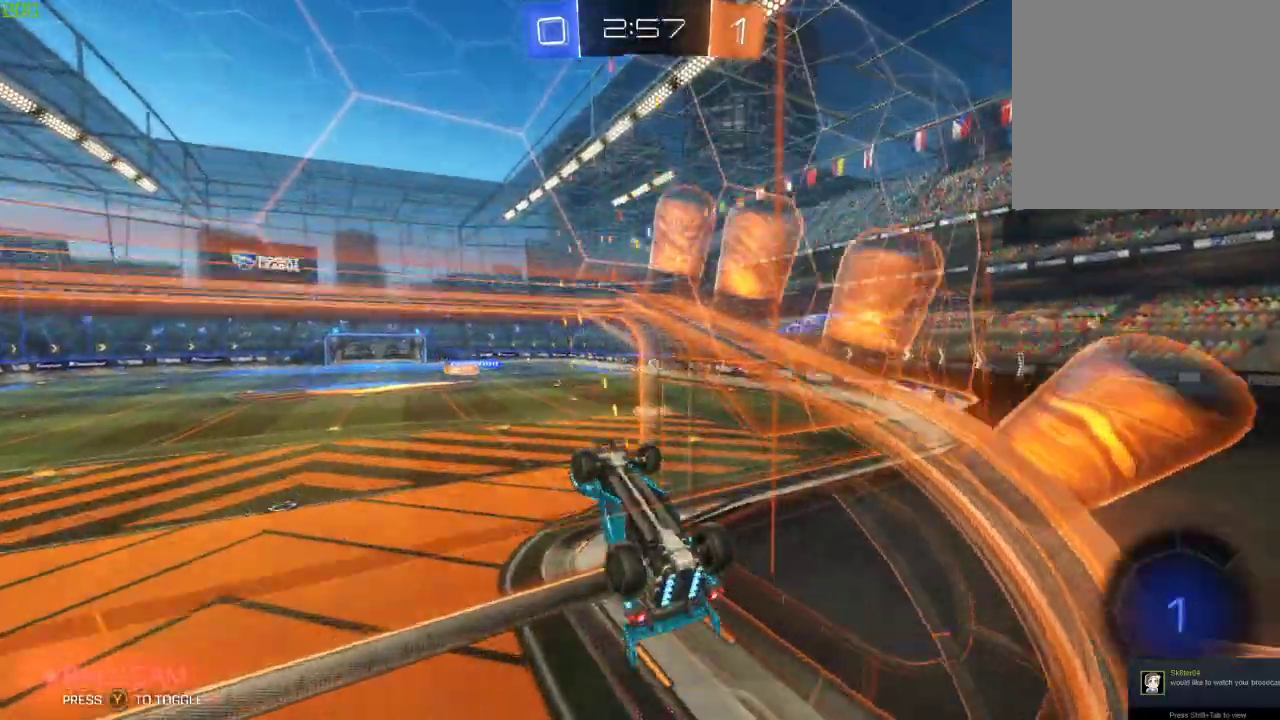
{"buttons": ["X"], "left_stick": "right", "right_stick": "center", "events": [[100, "A", "down"], [250, "A", "up"], [267, "B", "up"], [283, "left_stick", "right"], [317, "X", "down"], [333, "Y", "down"], [467, "Y", "up"]]}
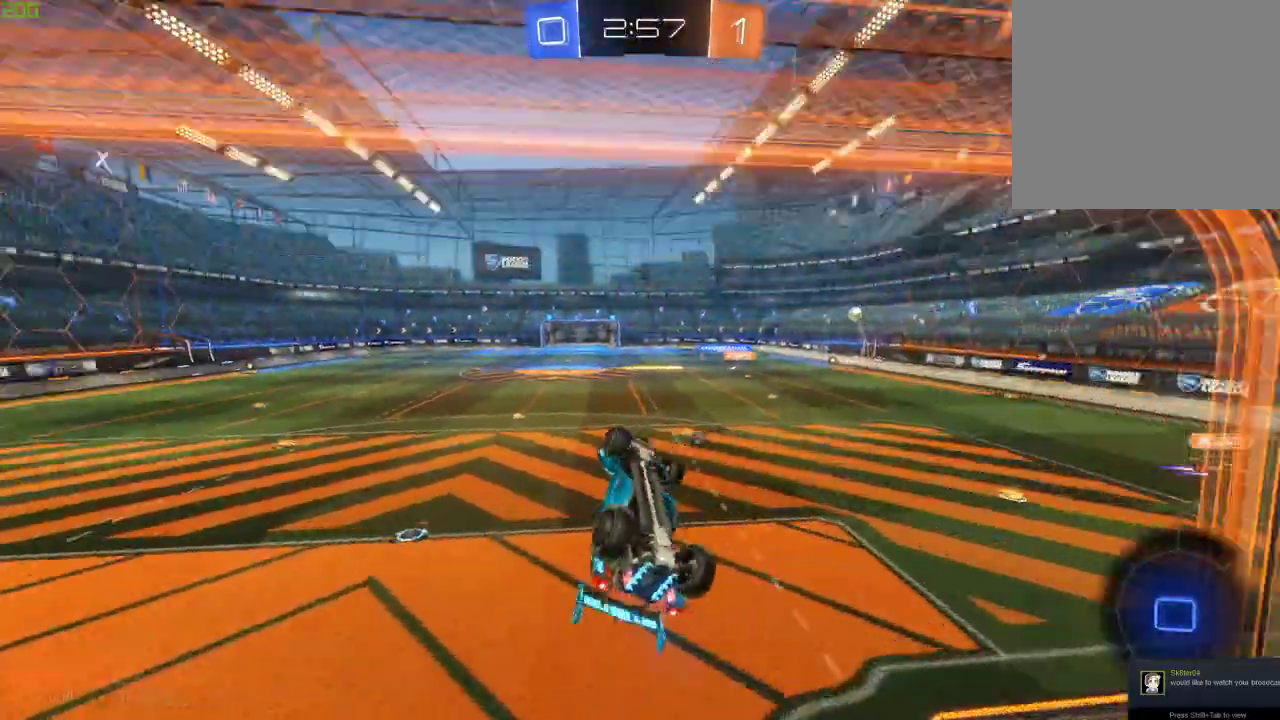
{"buttons": [], "left_stick": "center", "right_stick": "center", "events": [[333, "left_stick", "center"], [350, "X", "up"]]}
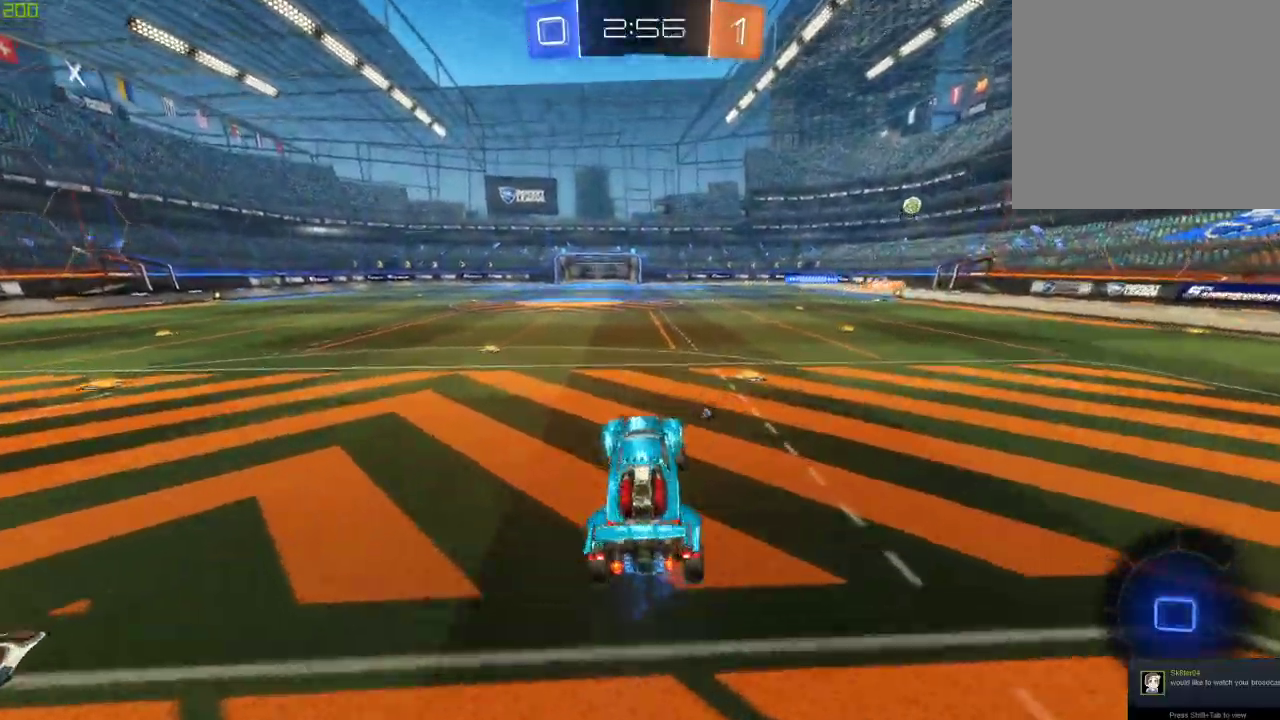
{"buttons": ["Y"], "left_stick": "center", "right_stick": "center", "events": [[150, "A", "down"], [150, "left_stick", "up"], [283, "left_stick", "up-left"], [317, "A", "up"], [367, "left_stick", "center"], [383, "Y", "down"]]}
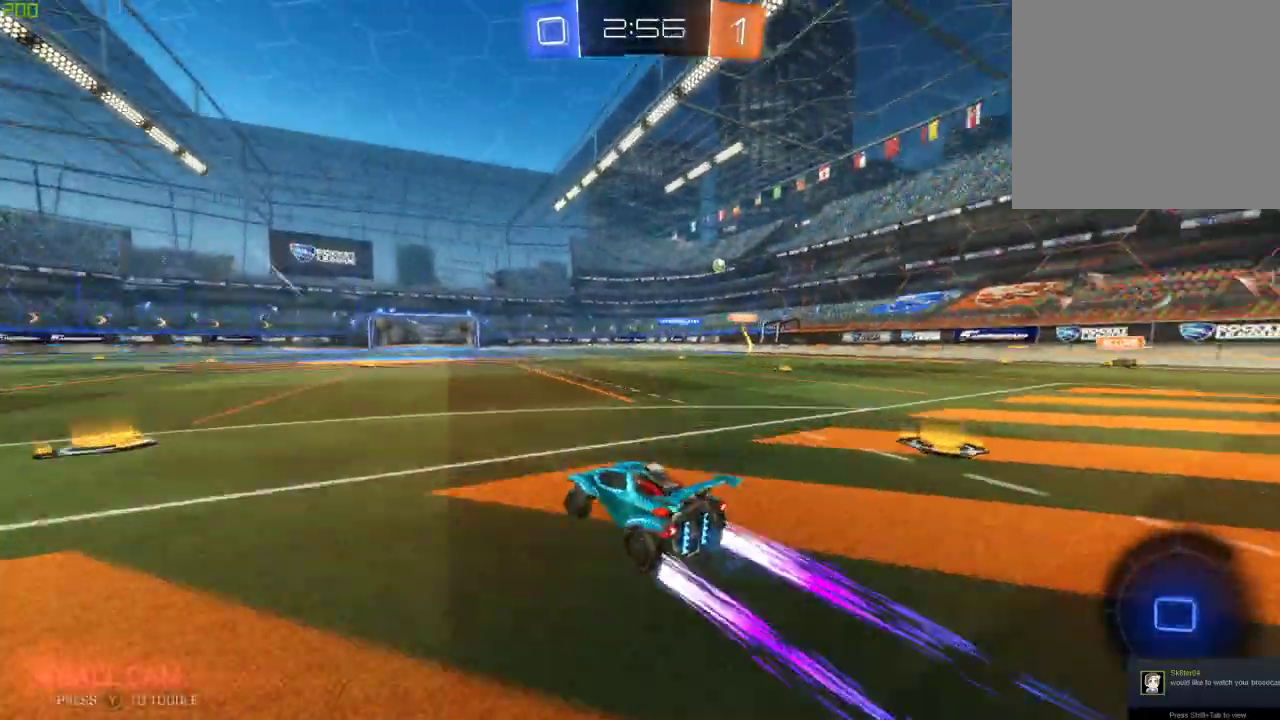
{"buttons": [], "left_stick": "center", "right_stick": "center", "events": [[33, "Y", "up"], [83, "left_stick", "left"], [100, "A", "down"], [150, "A", "up"], [200, "A", "down"], [400, "A", "up"], [417, "left_stick", "center"]]}
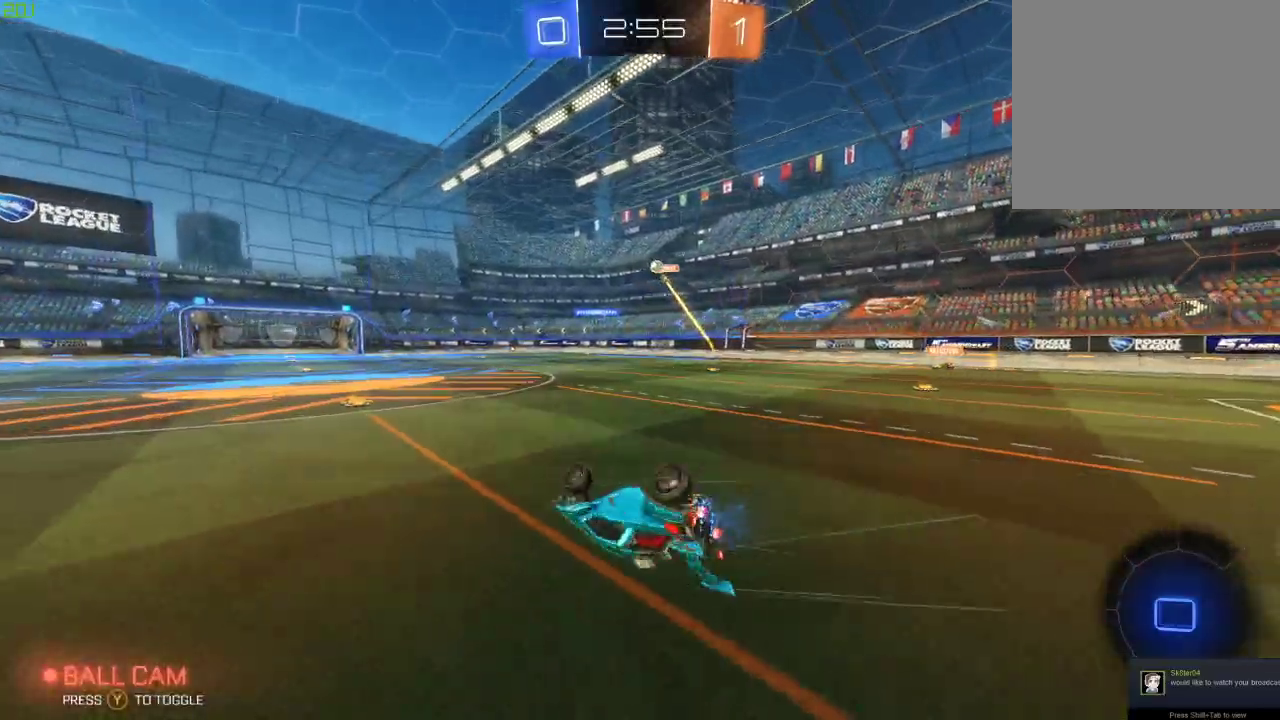
{"buttons": [], "left_stick": "center", "right_stick": "center", "events": [[233, "Y", "down"], [367, "Y", "up"]]}
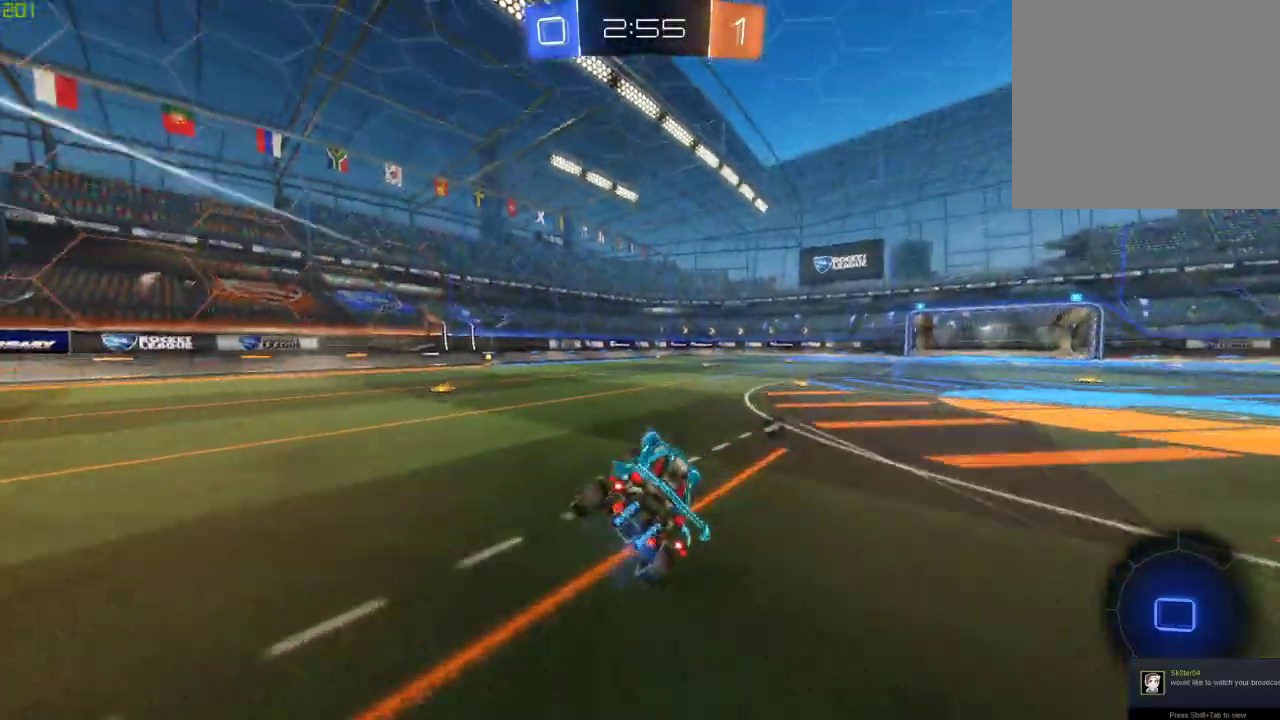
{"buttons": [], "left_stick": "right", "right_stick": "center", "events": [[17, "left_stick", "down-left"], [133, "left_stick", "center"], [400, "A", "down"], [467, "A", "up"], [500, "left_stick", "right"]]}
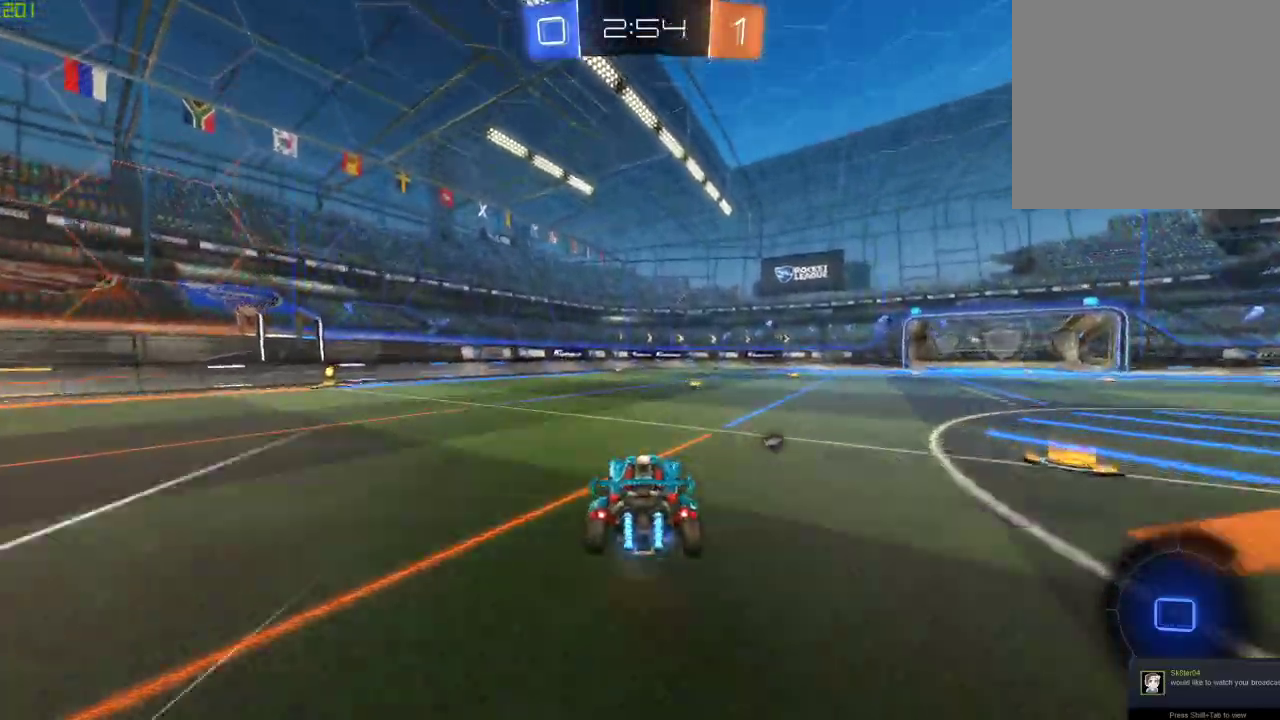
{"buttons": [], "left_stick": "center", "right_stick": "center", "events": [[33, "A", "down"], [100, "left_stick", "up"], [150, "Y", "down"], [267, "A", "up"], [267, "left_stick", "center"], [317, "Y", "up"]]}
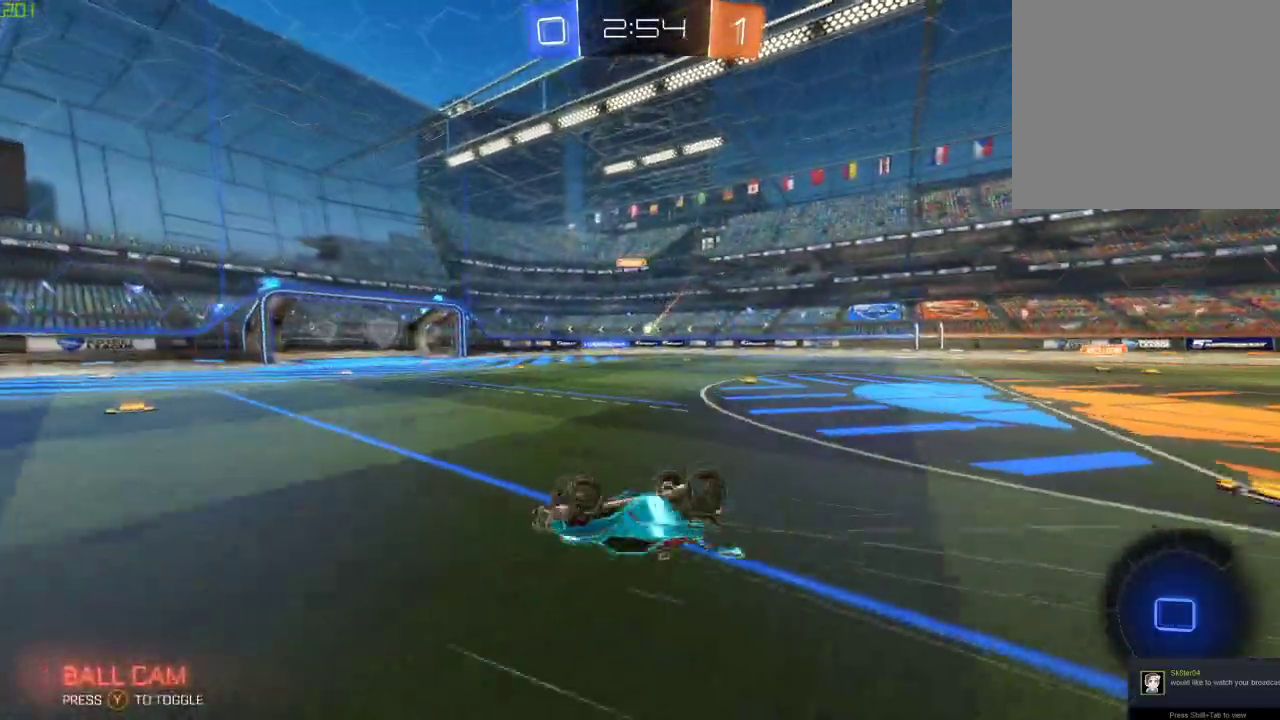
{"buttons": [], "left_stick": "center", "right_stick": "center", "events": []}
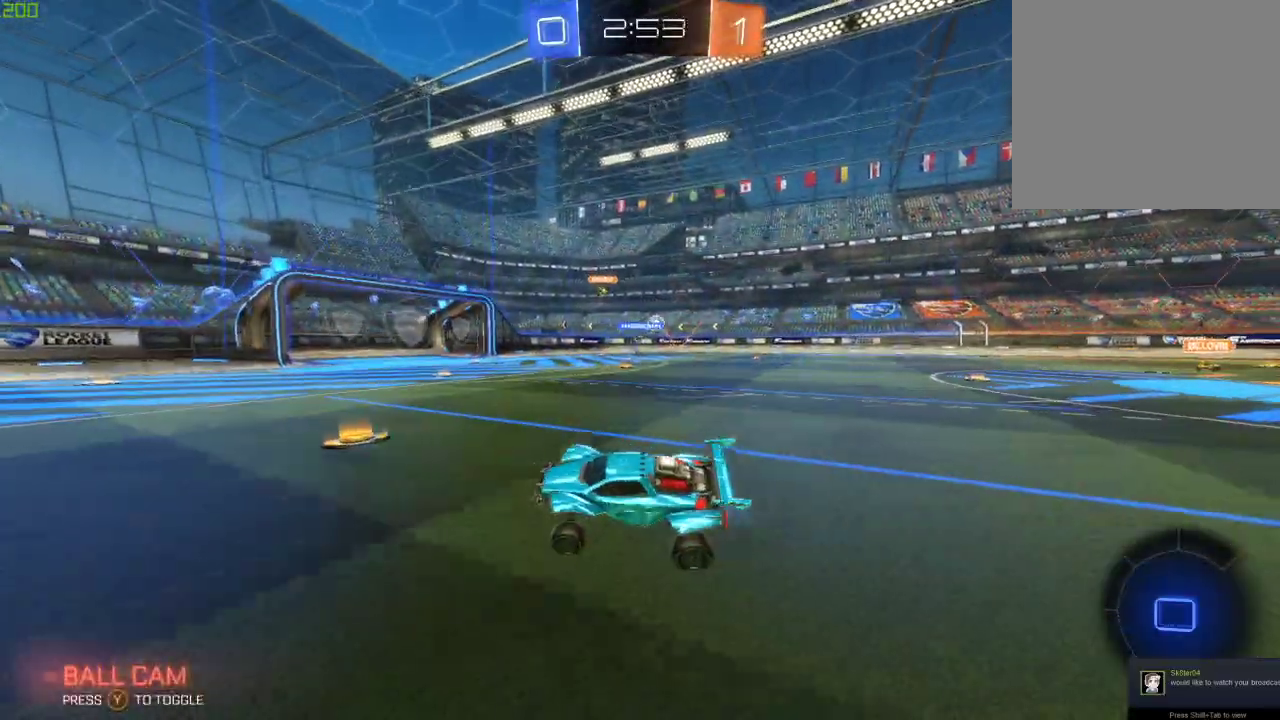
{"buttons": [], "left_stick": "center", "right_stick": "center", "events": [[100, "Y", "down"], [250, "Y", "up"], [350, "left_stick", "left"], [500, "left_stick", "center"]]}